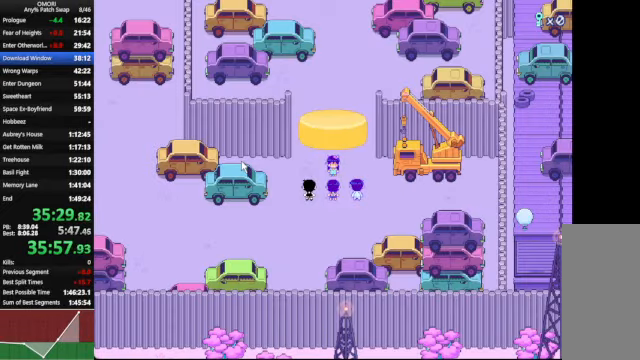
Gameplay with keyboard; each line is a JSON object with the keys held at the frame after it. "events" lists presses ("down") and releases ("up") of "a", "c", "ctrl_l", "ctrl_r", "down", "left", "return", "right", "shift_l", "shift_r", "space", "up", "x" and "z" between this image and that frame as [ms after this image, input, new state], when the widget could be followed in between. No other keys are recorded. Mouse input is not recorded.
{"keys": ["space", "z"], "events": [[300, "z", "up"], [500, "z", "down"]]}
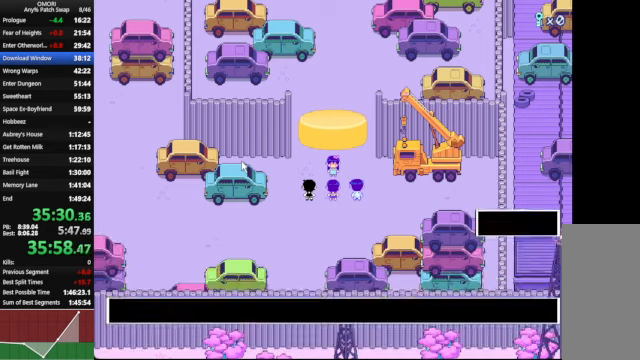
{"keys": ["space"], "events": [[267, "z", "up"]]}
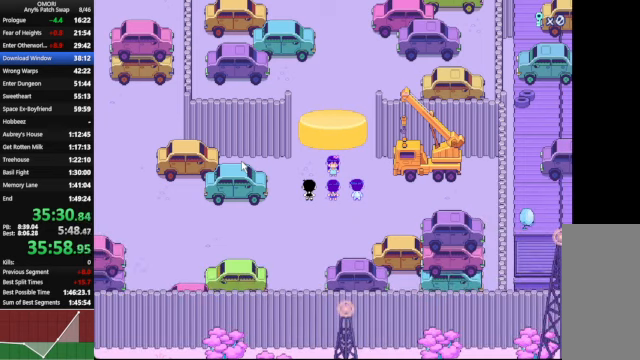
{"keys": ["space"], "events": [[34, "z", "down"], [267, "z", "up"]]}
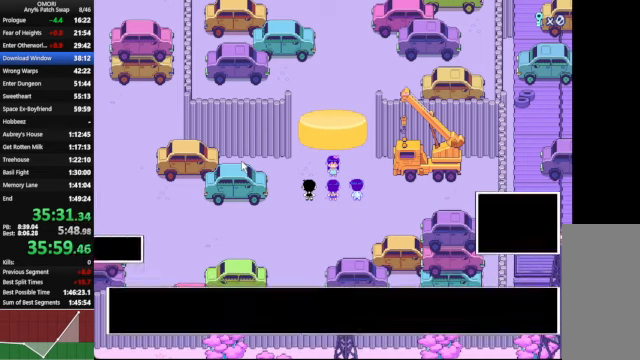
{"keys": ["space"], "events": [[34, "z", "down"], [267, "z", "up"]]}
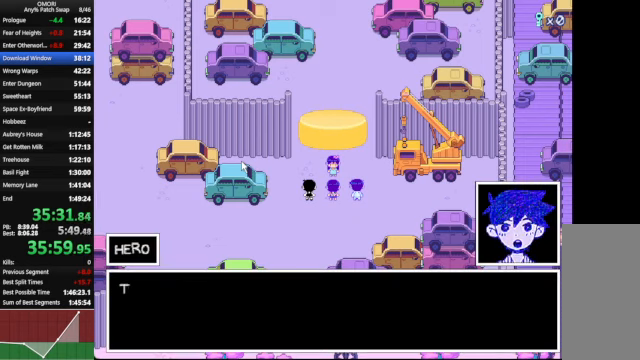
{"keys": ["space"], "events": [[67, "z", "down"], [367, "z", "up"]]}
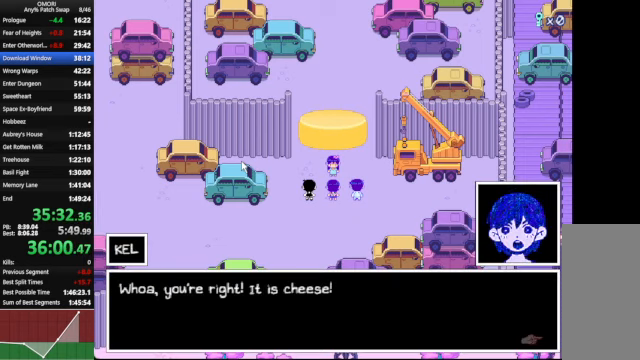
{"keys": ["space"], "events": [[34, "z", "down"], [367, "z", "up"]]}
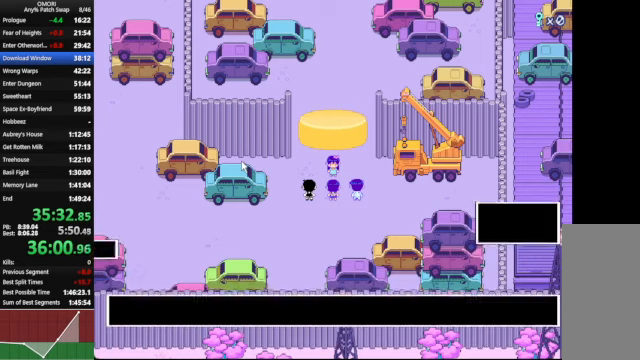
{"keys": ["space"], "events": [[67, "z", "down"], [167, "z", "up"], [234, "z", "down"], [267, "z", "up"], [334, "z", "down"], [367, "z", "up"]]}
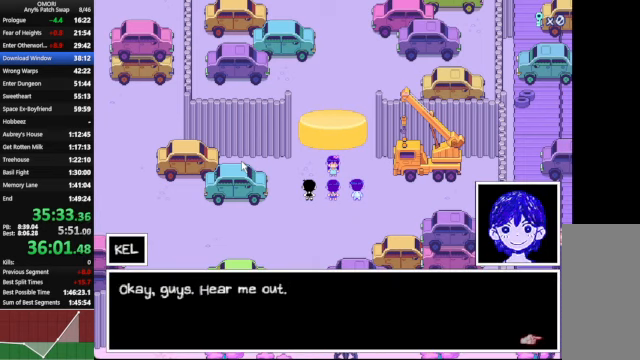
{"keys": ["space"], "events": [[134, "z", "down"], [267, "z", "up"], [400, "z", "down"], [434, "z", "up"], [467, "z", "down"], [500, "z", "up"]]}
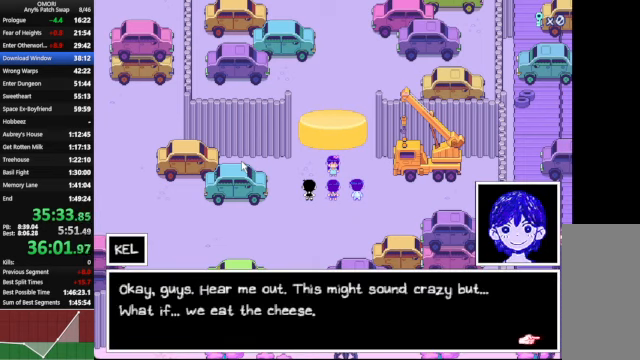
{"keys": ["space"], "events": [[34, "z", "down"], [300, "z", "up"]]}
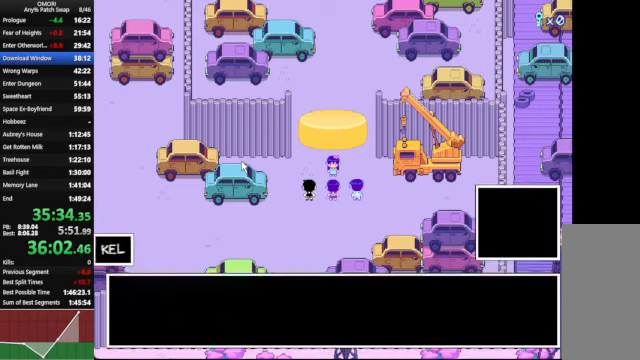
{"keys": ["space"], "events": [[34, "z", "down"], [200, "z", "up"], [234, "z", "down"], [334, "z", "up"]]}
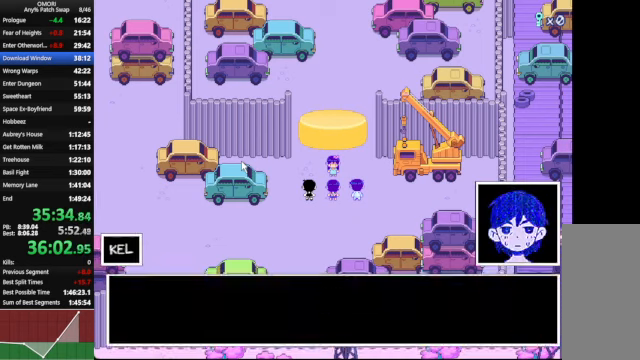
{"keys": ["space"], "events": [[67, "z", "down"], [367, "z", "up"]]}
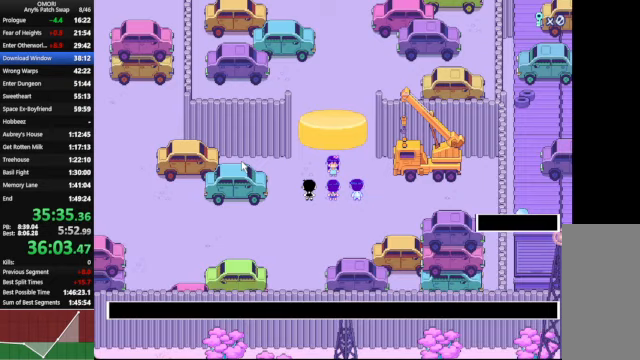
{"keys": ["space"], "events": [[100, "z", "down"], [233, "z", "up"]]}
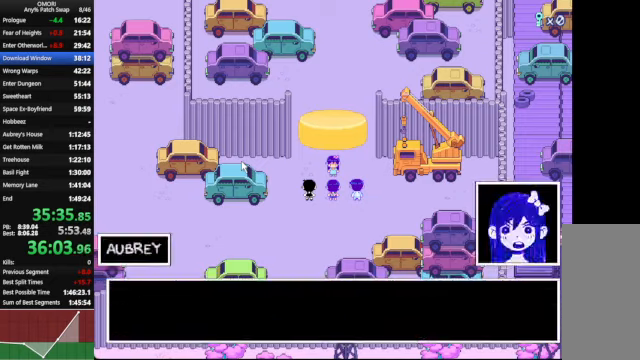
{"keys": ["space", "z"], "events": [[133, "z", "down"], [367, "z", "up"], [400, "z", "down"], [433, "z", "up"], [500, "z", "down"]]}
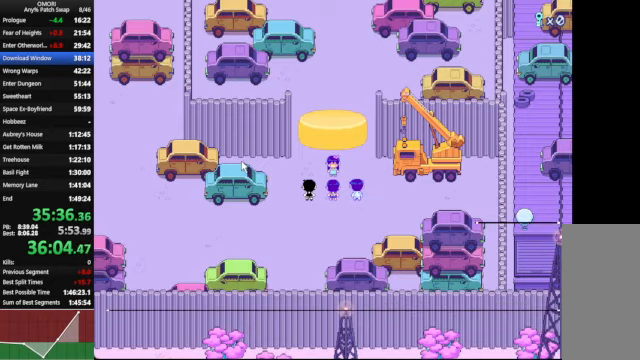
{"keys": ["space"], "events": [[267, "z", "up"]]}
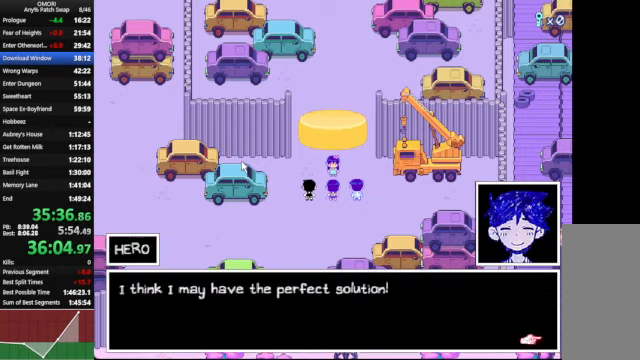
{"keys": ["space"], "events": [[67, "z", "down"], [267, "z", "up"]]}
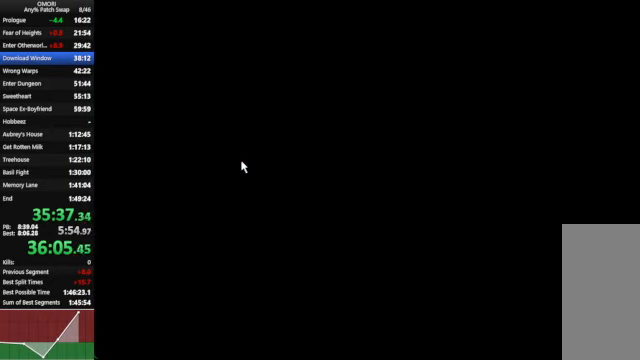
{"keys": ["space"], "events": [[33, "z", "down"], [233, "z", "up"]]}
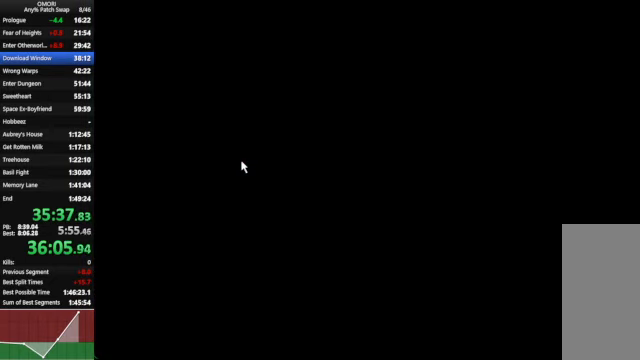
{"keys": ["space"], "events": [[100, "z", "down"], [367, "z", "up"]]}
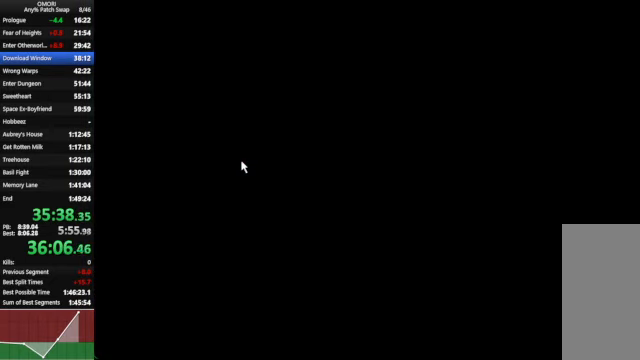
{"keys": ["space"], "events": [[67, "z", "down"], [400, "z", "up"]]}
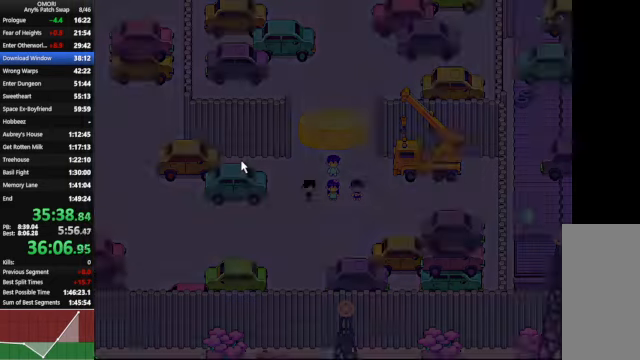
{"keys": ["space"], "events": [[67, "z", "down"], [267, "z", "up"]]}
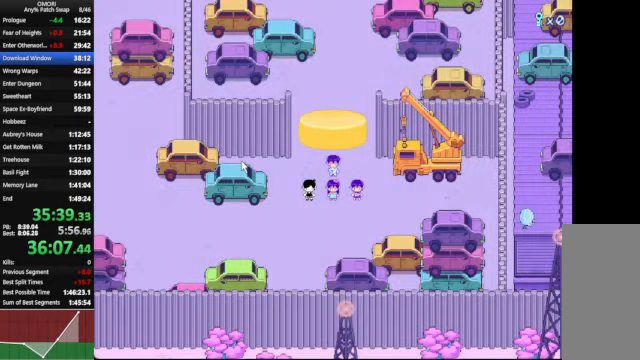
{"keys": ["space"], "events": [[33, "z", "down"], [233, "z", "up"]]}
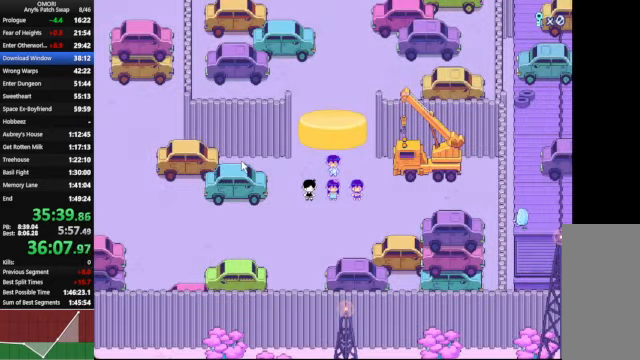
{"keys": ["space"], "events": [[33, "z", "down"], [300, "z", "up"]]}
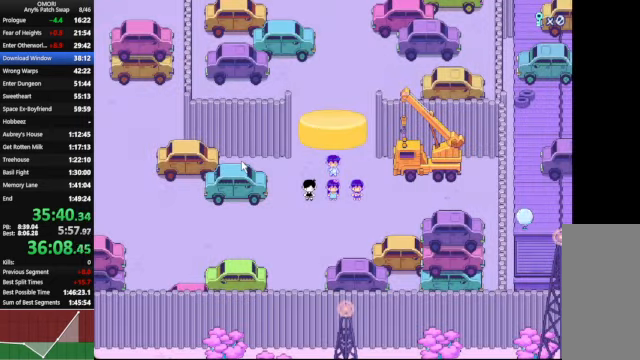
{"keys": ["space"], "events": [[33, "z", "down"], [300, "z", "up"]]}
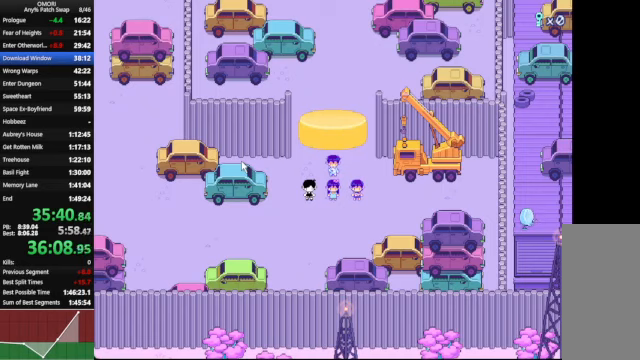
{"keys": ["space"], "events": [[33, "z", "down"], [266, "z", "up"]]}
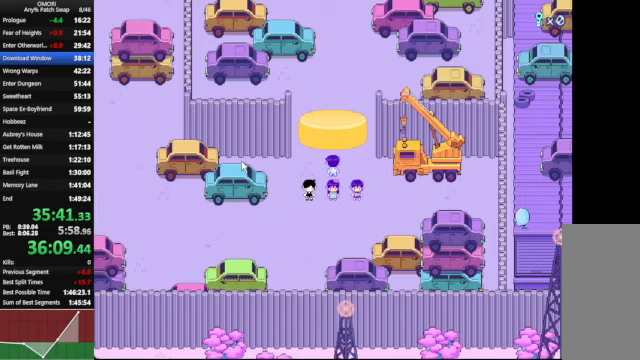
{"keys": ["space"], "events": [[33, "z", "down"], [66, "z", "up"], [100, "z", "down"], [266, "z", "up"]]}
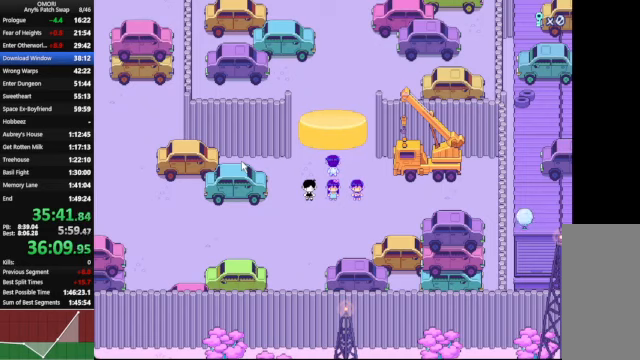
{"keys": ["space"], "events": [[33, "z", "down"], [300, "z", "up"]]}
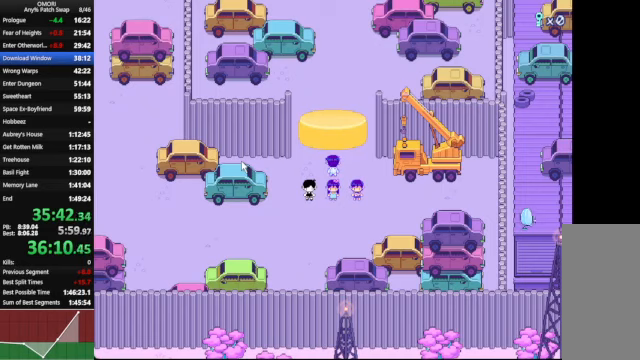
{"keys": ["space"], "events": [[33, "z", "down"], [333, "z", "up"]]}
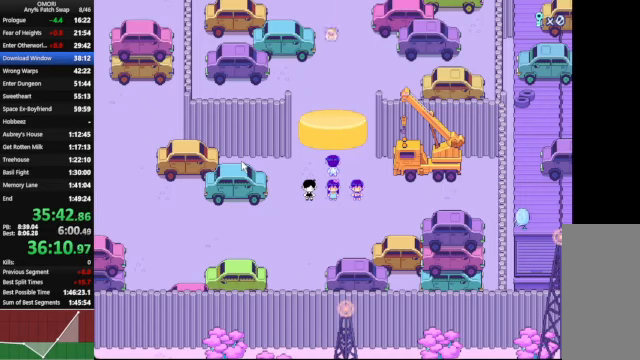
{"keys": ["space"], "events": [[66, "z", "down"], [333, "z", "up"]]}
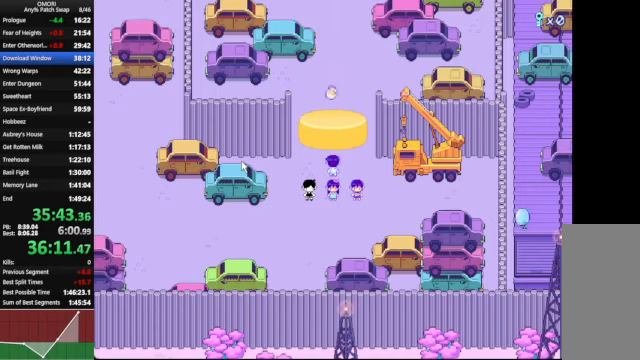
{"keys": ["space", "z"], "events": [[100, "z", "down"], [233, "z", "up"], [500, "z", "down"]]}
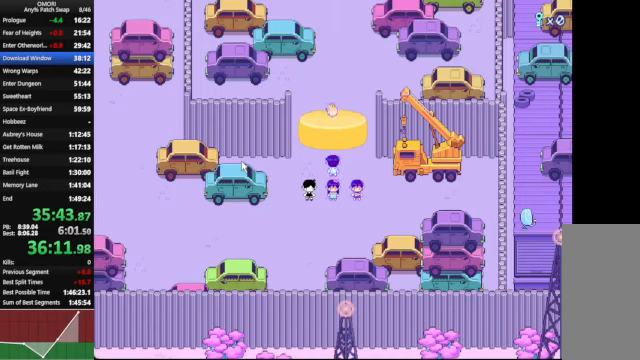
{"keys": ["space", "z"], "events": [[33, "z", "up"], [66, "z", "down"], [366, "z", "up"], [500, "z", "down"]]}
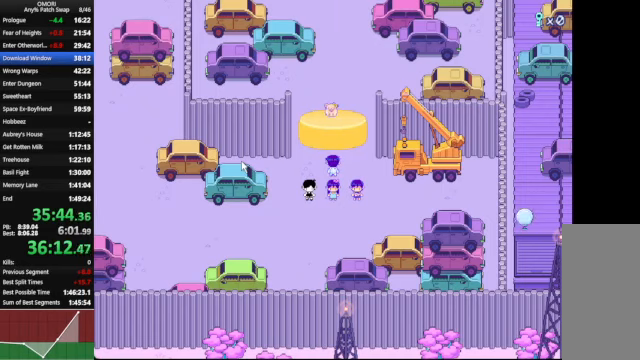
{"keys": ["space"], "events": [[333, "z", "up"]]}
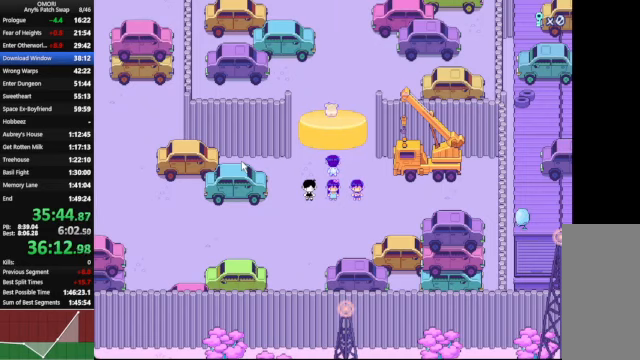
{"keys": ["space", "z"], "events": [[33, "z", "down"], [333, "z", "up"], [500, "z", "down"]]}